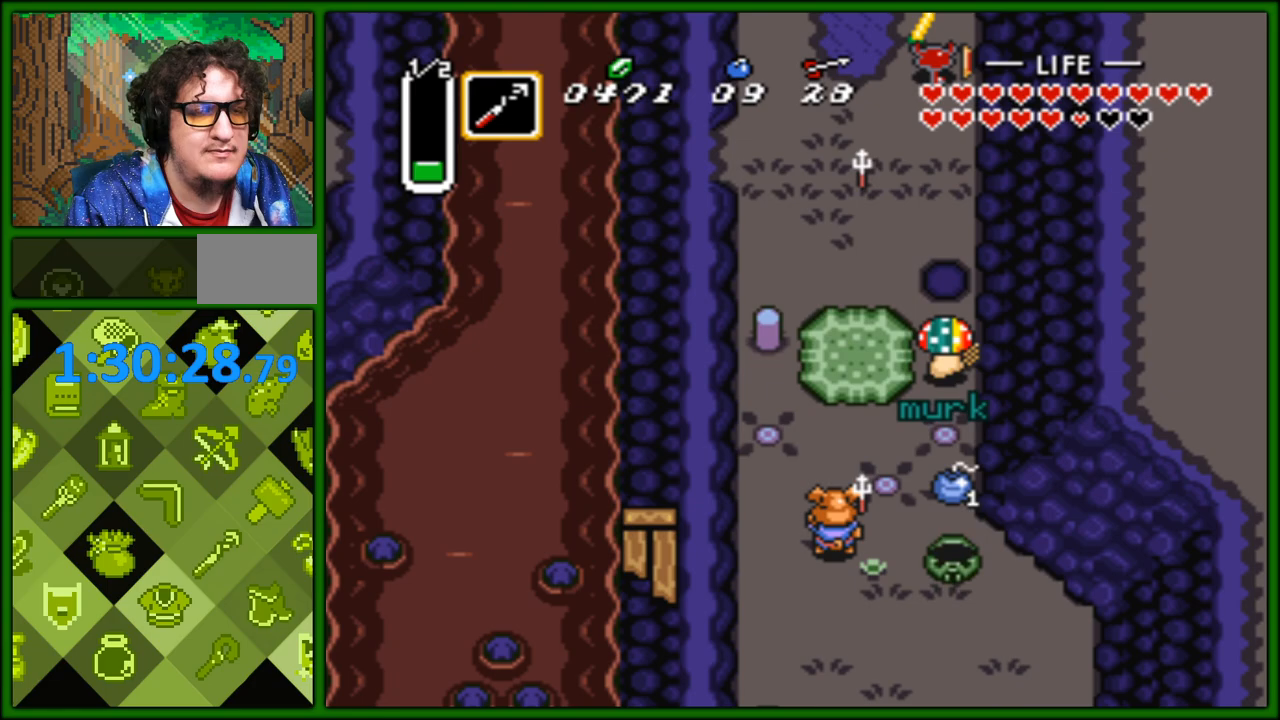
Gameplay with a controller (Nintendo layout); each line is a JSON object with the inputs held at the frame after it. "events" lists button and stick changes between this image and that frame as [ms after this image, input, new state], when the widget could be followed in between. Not read: L3 R3.
{"buttons": ["DPAD_UP"], "events": []}
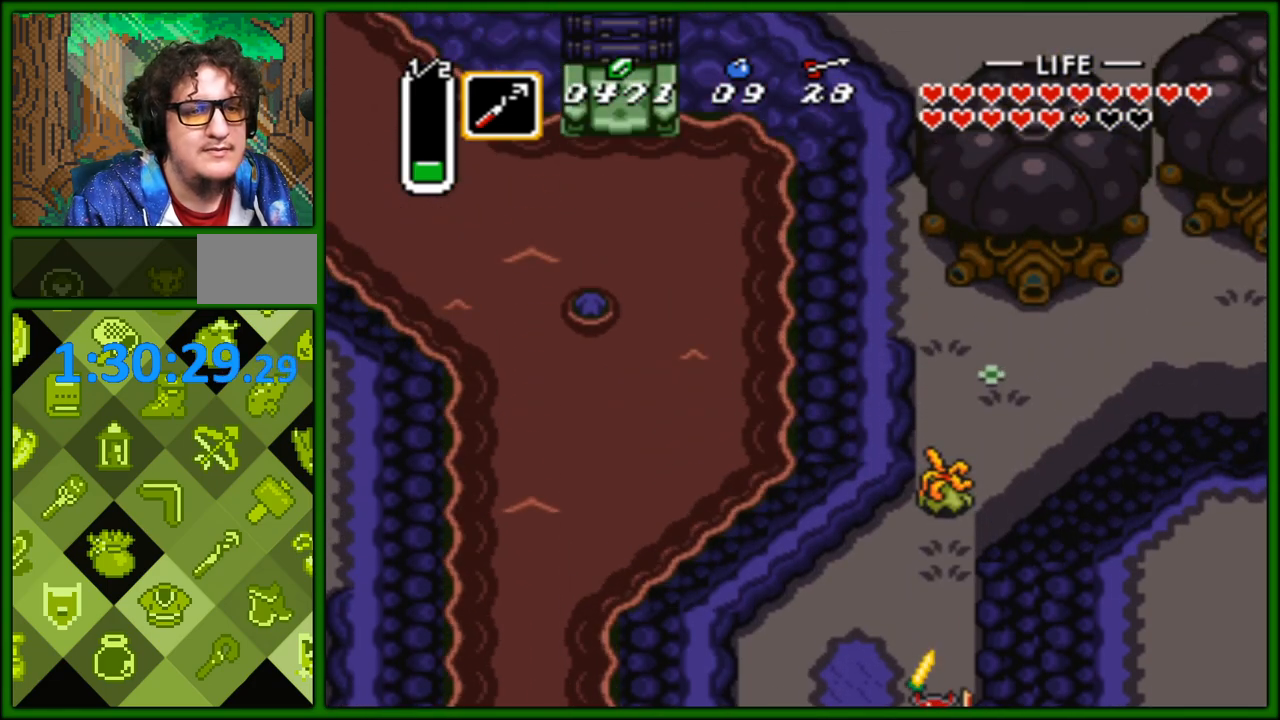
{"buttons": ["B", "DPAD_UP"], "events": [[467, "B", "down"]]}
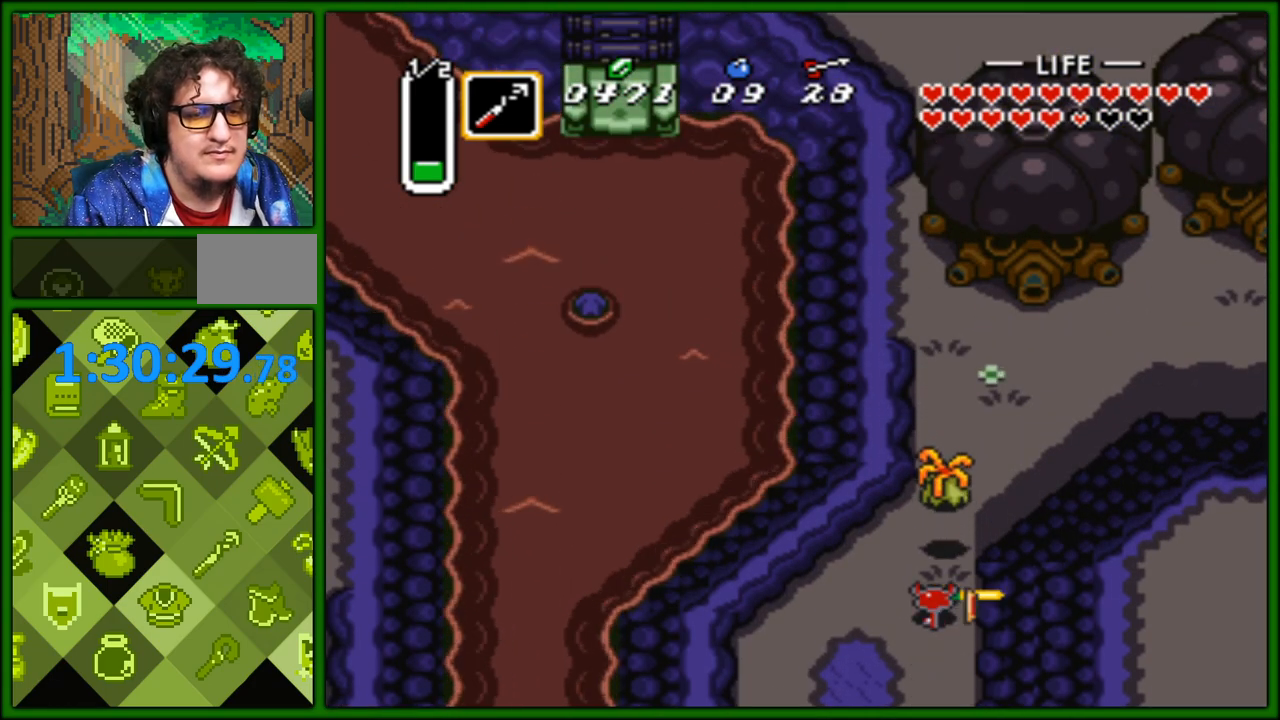
{"buttons": ["DPAD_UP", "DPAD_RIGHT"], "events": [[83, "B", "up"], [333, "DPAD_RIGHT", "down"], [400, "DPAD_RIGHT", "up"], [500, "DPAD_RIGHT", "down"]]}
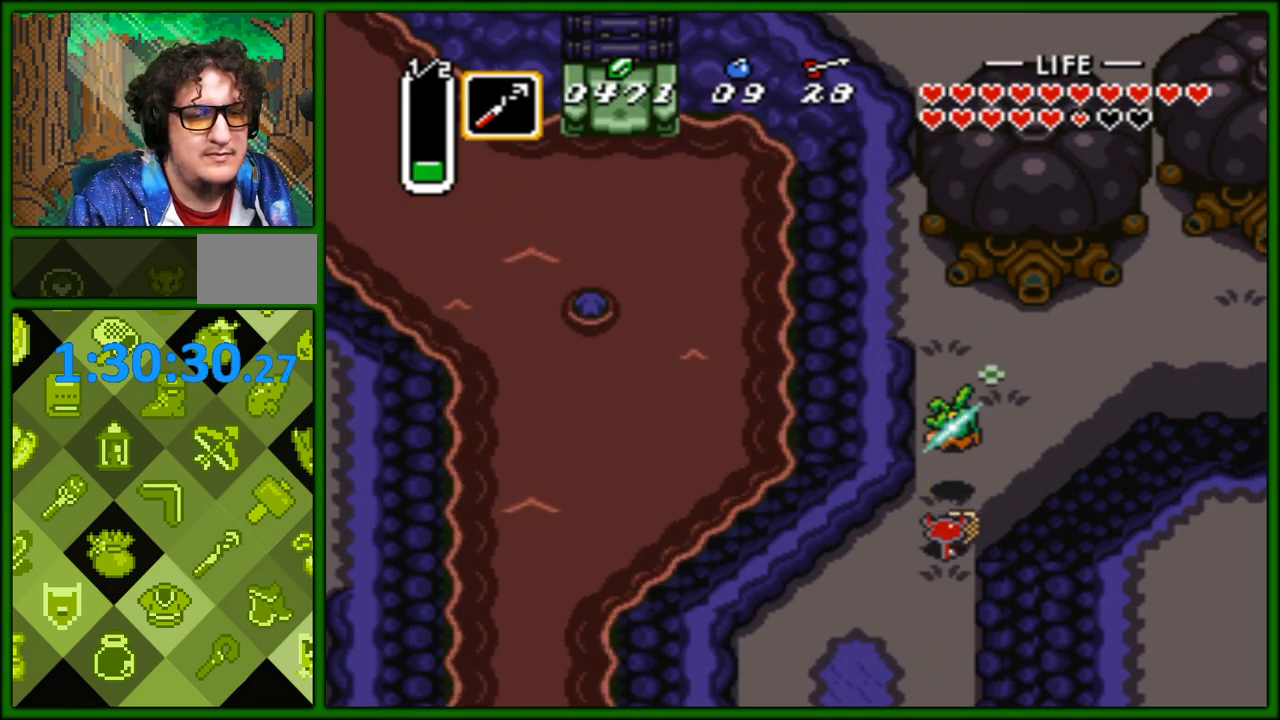
{"buttons": ["A"], "events": [[17, "DPAD_UP", "up"], [50, "A", "down"], [133, "DPAD_RIGHT", "up"]]}
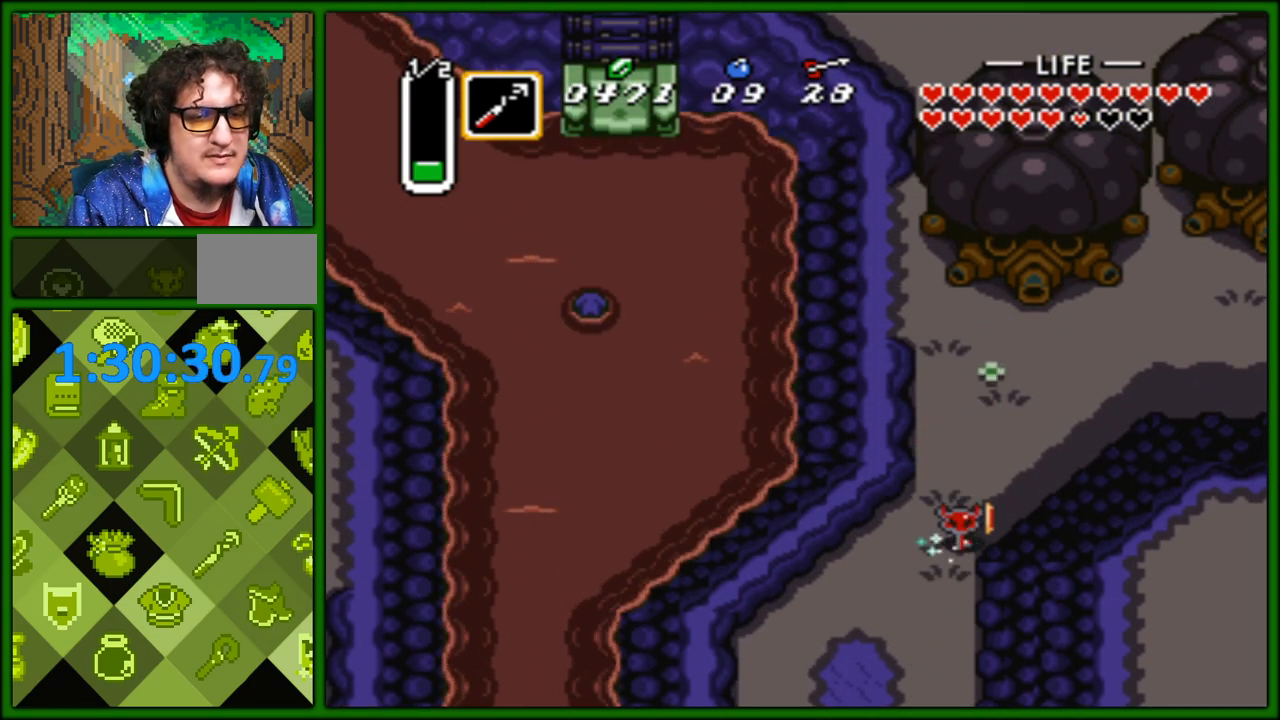
{"buttons": [], "events": [[67, "A", "up"], [167, "START", "down"], [333, "START", "up"]]}
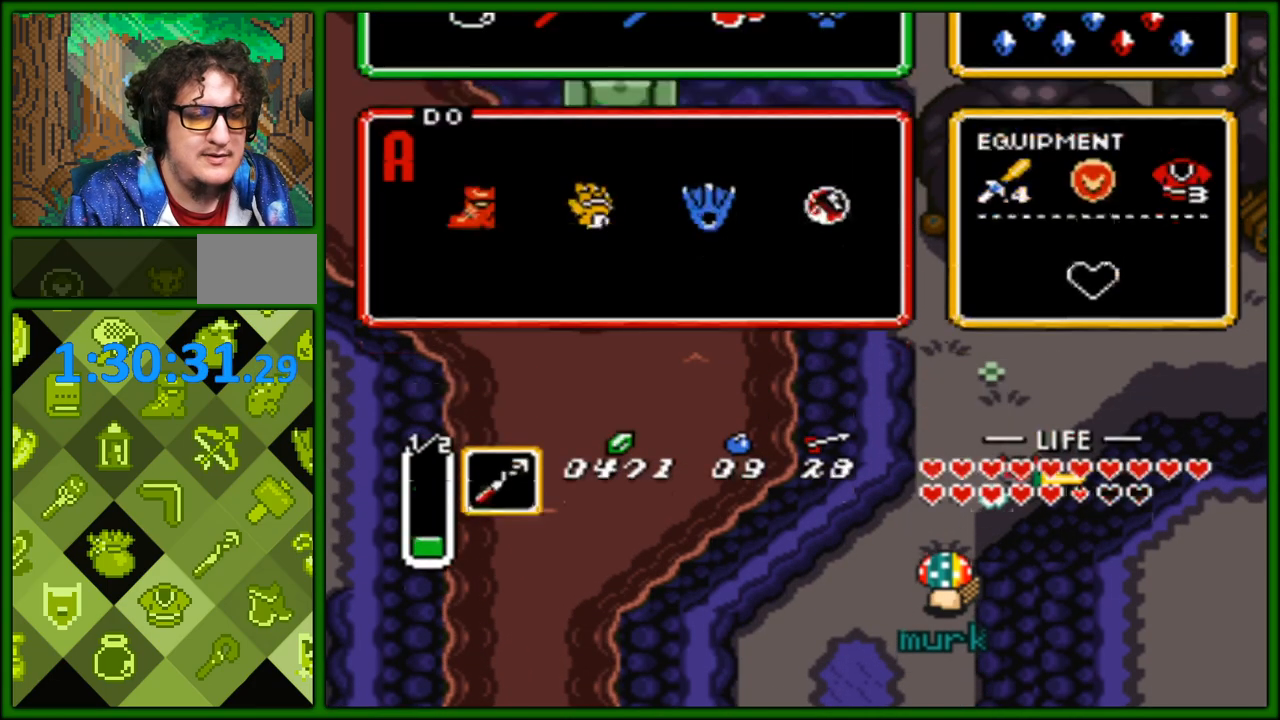
{"buttons": [], "events": [[383, "DPAD_DOWN", "down"], [500, "DPAD_DOWN", "up"]]}
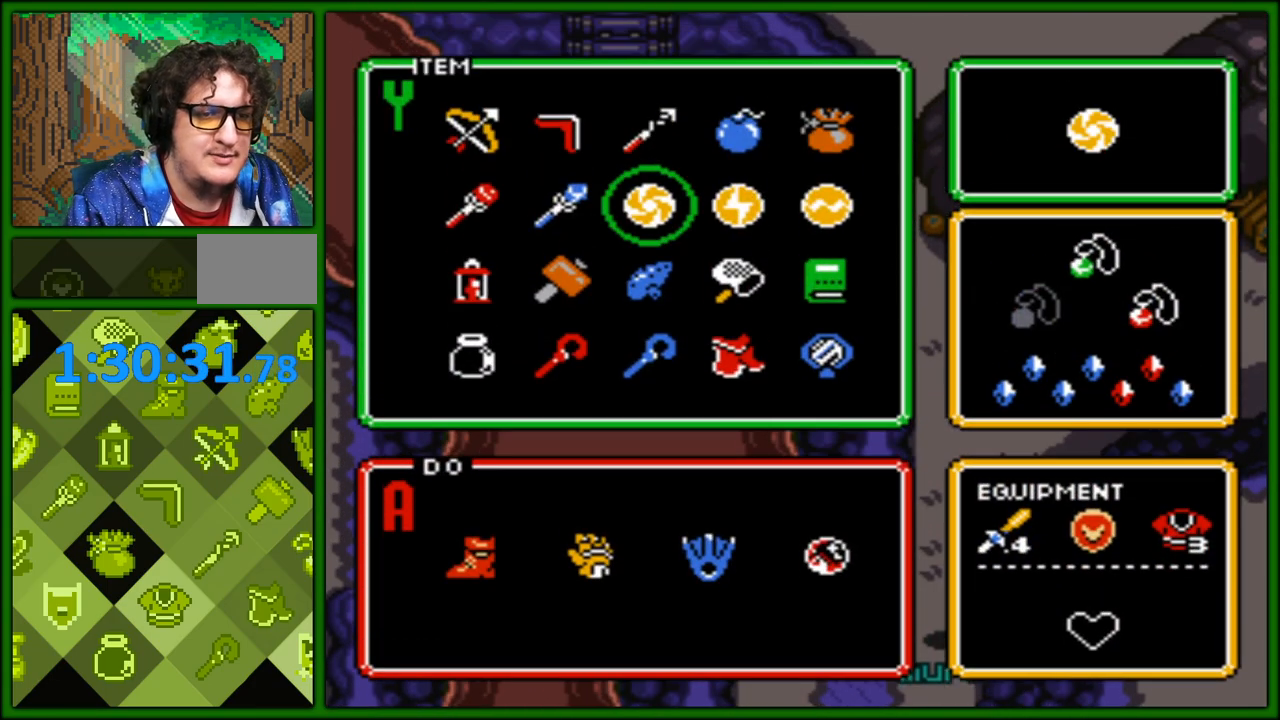
{"buttons": [], "events": [[67, "DPAD_DOWN", "down"], [183, "DPAD_DOWN", "up"], [233, "DPAD_DOWN", "down"], [317, "DPAD_DOWN", "up"], [383, "DPAD_RIGHT", "down"], [483, "DPAD_RIGHT", "up"]]}
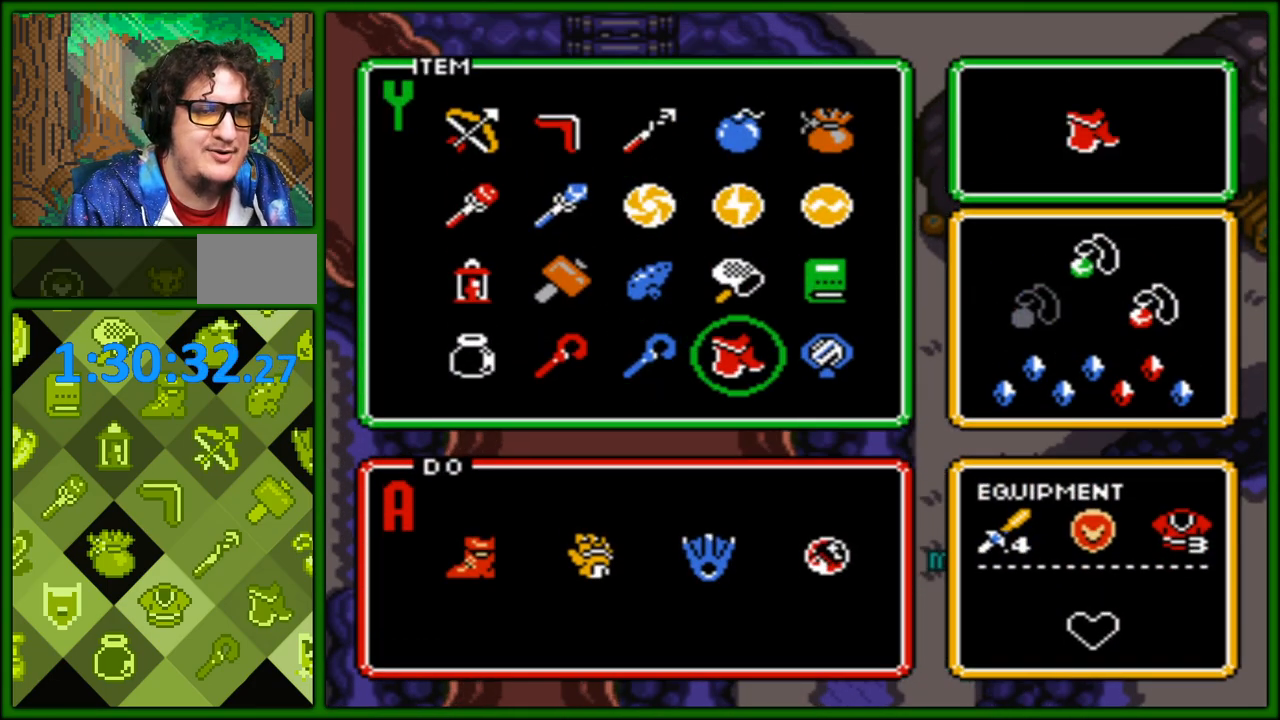
{"buttons": [], "events": [[50, "DPAD_RIGHT", "down"], [167, "DPAD_RIGHT", "up"], [167, "START", "down"], [300, "START", "up"]]}
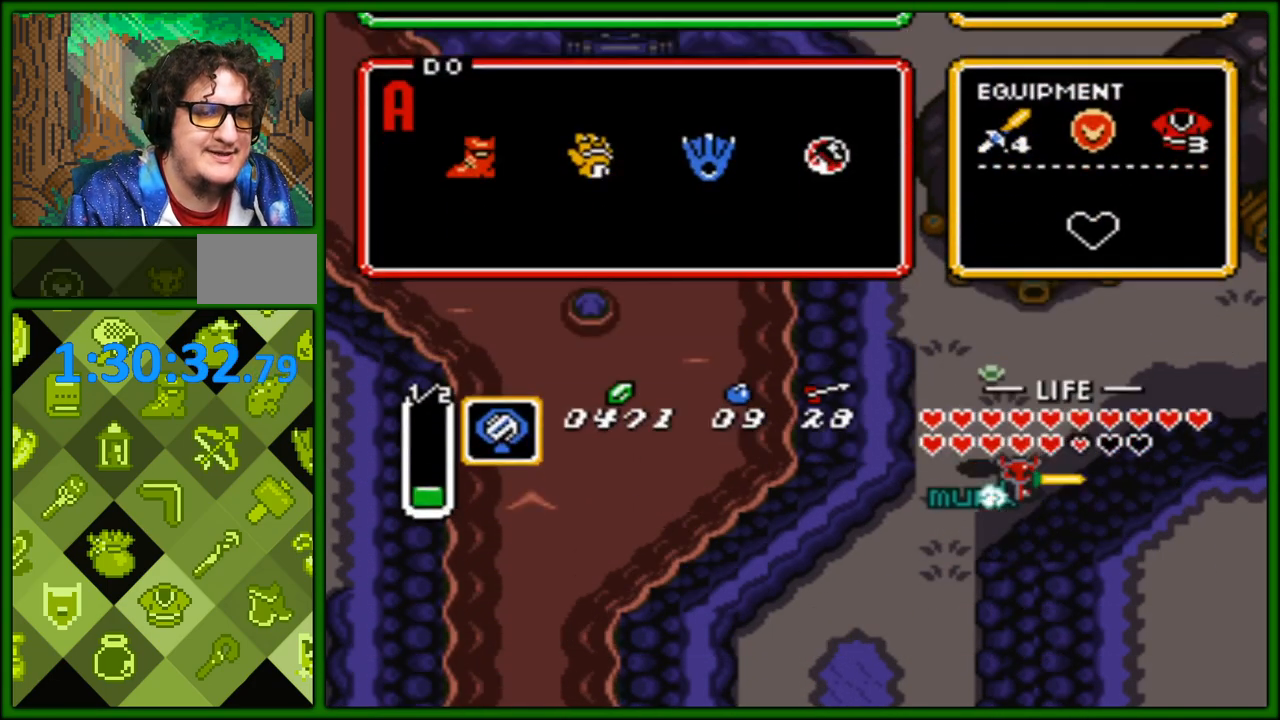
{"buttons": [], "events": []}
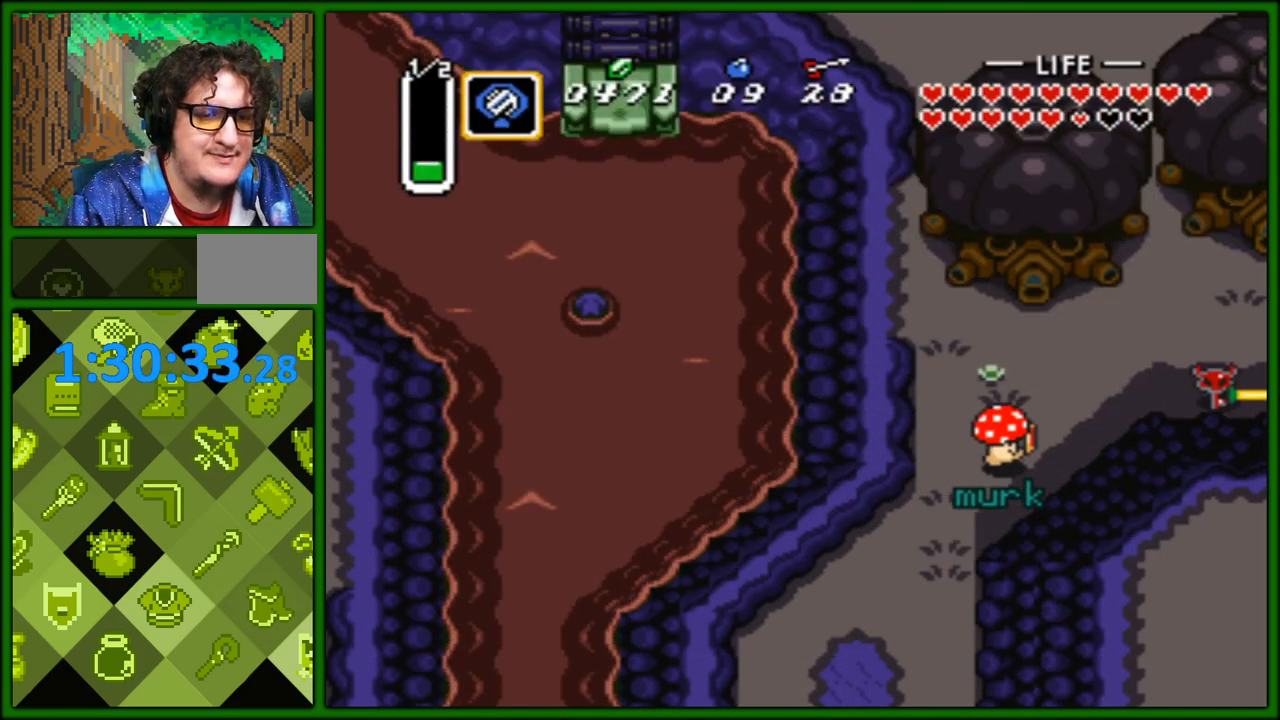
{"buttons": [], "events": []}
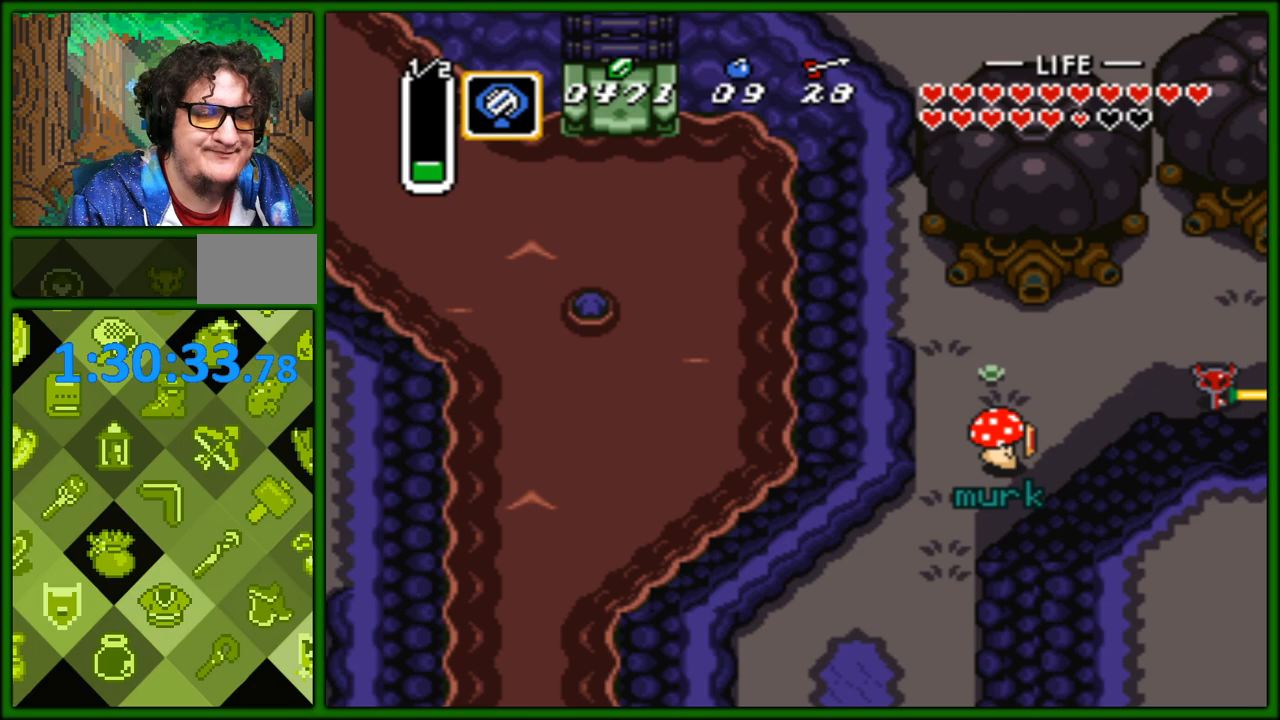
{"buttons": ["DPAD_RIGHT"], "events": [[433, "DPAD_RIGHT", "down"]]}
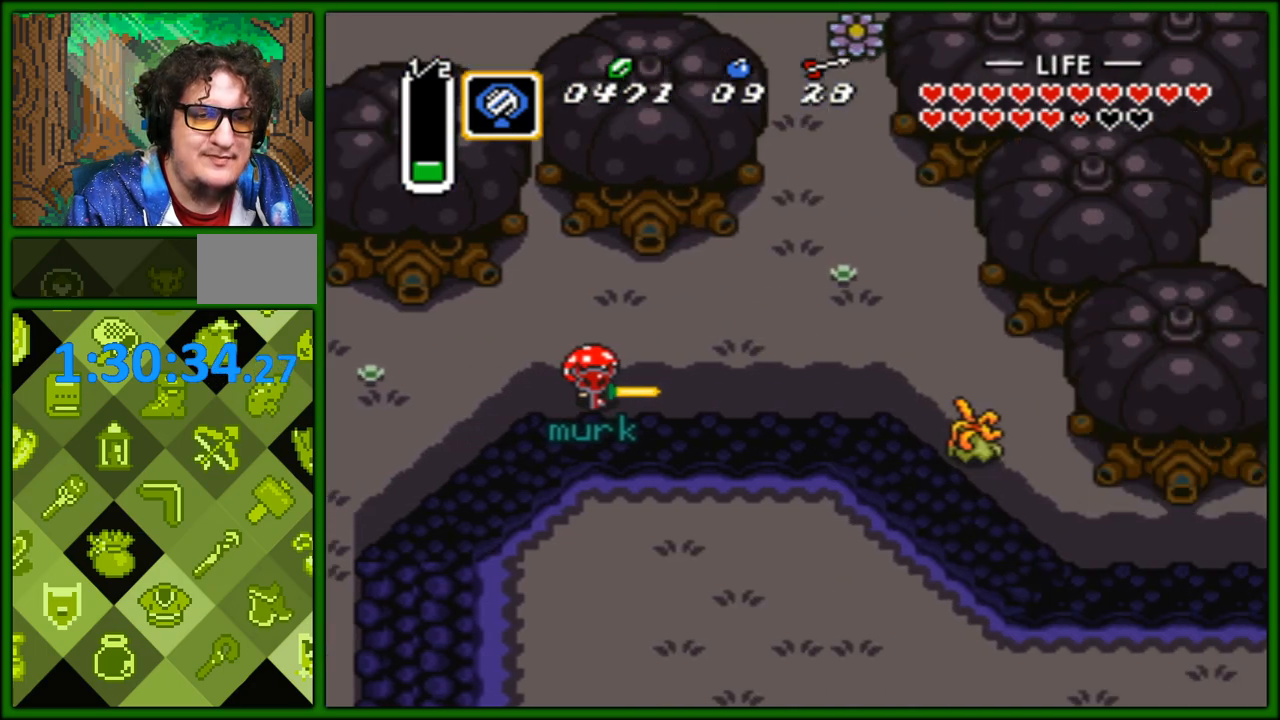
{"buttons": ["DPAD_RIGHT"], "events": []}
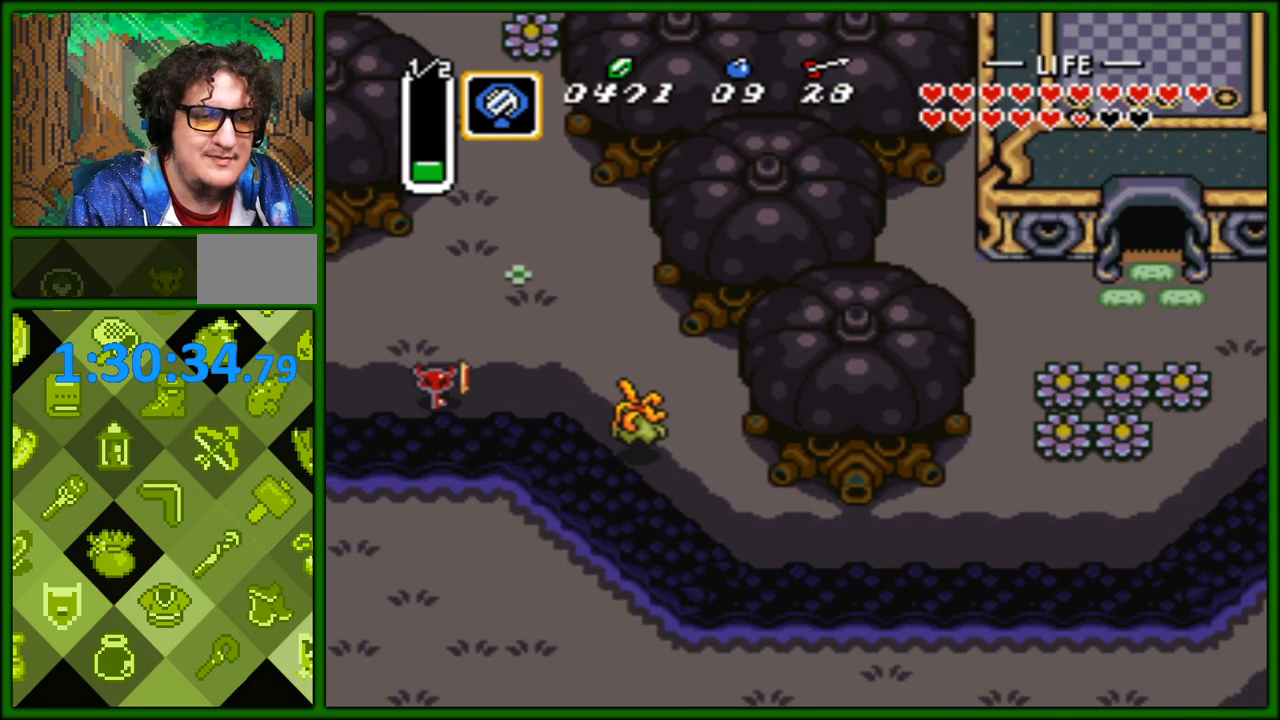
{"buttons": ["DPAD_RIGHT"], "events": [[233, "B", "down"], [367, "B", "up"]]}
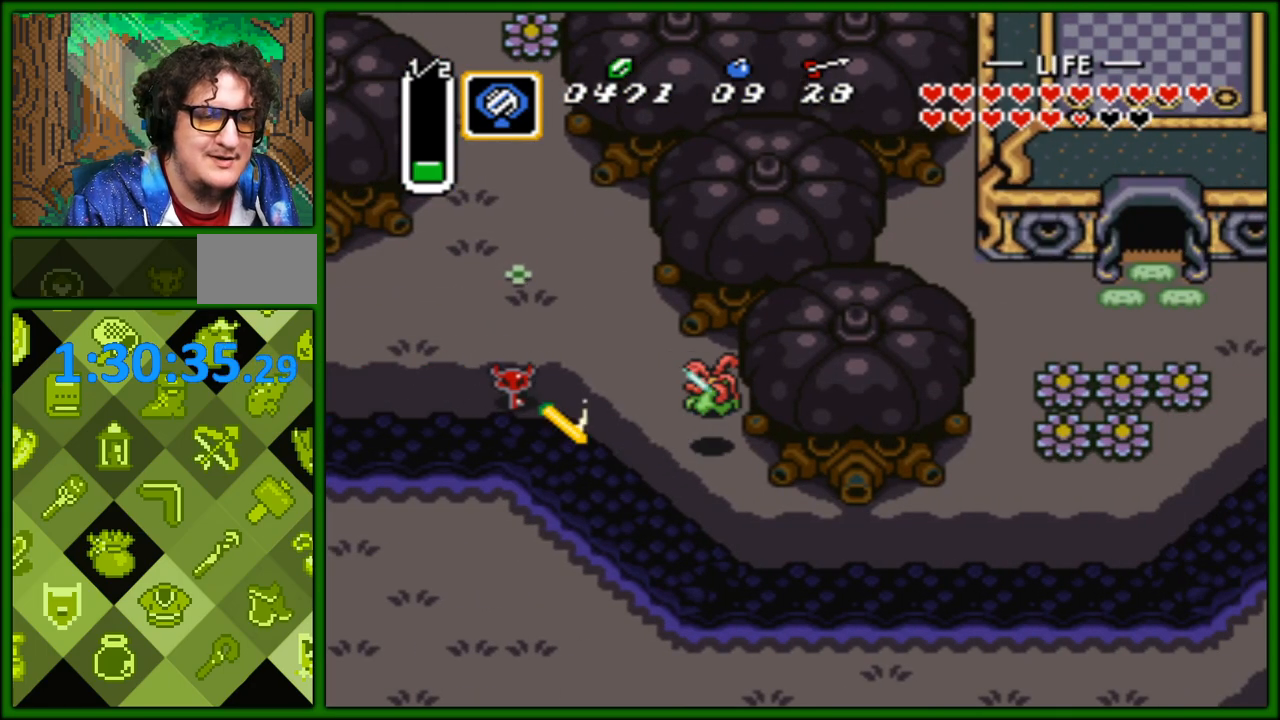
{"buttons": ["DPAD_DOWN", "DPAD_RIGHT"], "events": [[217, "DPAD_DOWN", "down"]]}
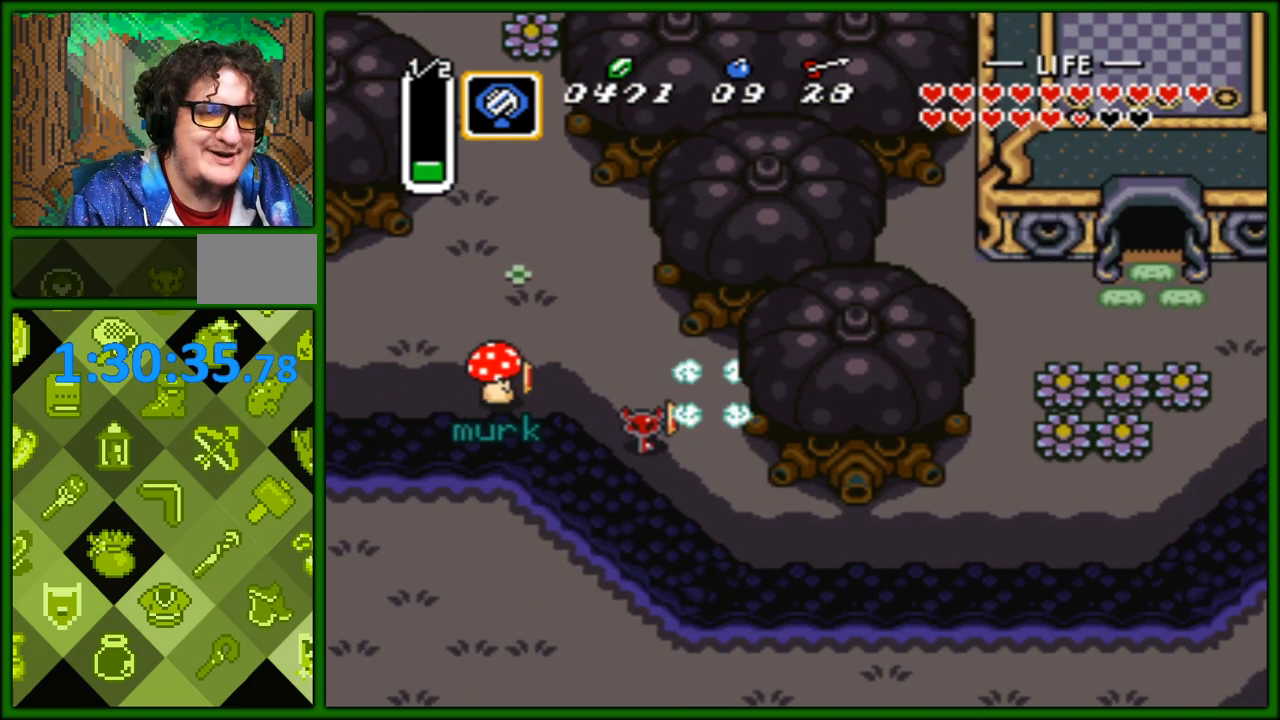
{"buttons": ["DPAD_DOWN", "DPAD_RIGHT"], "events": []}
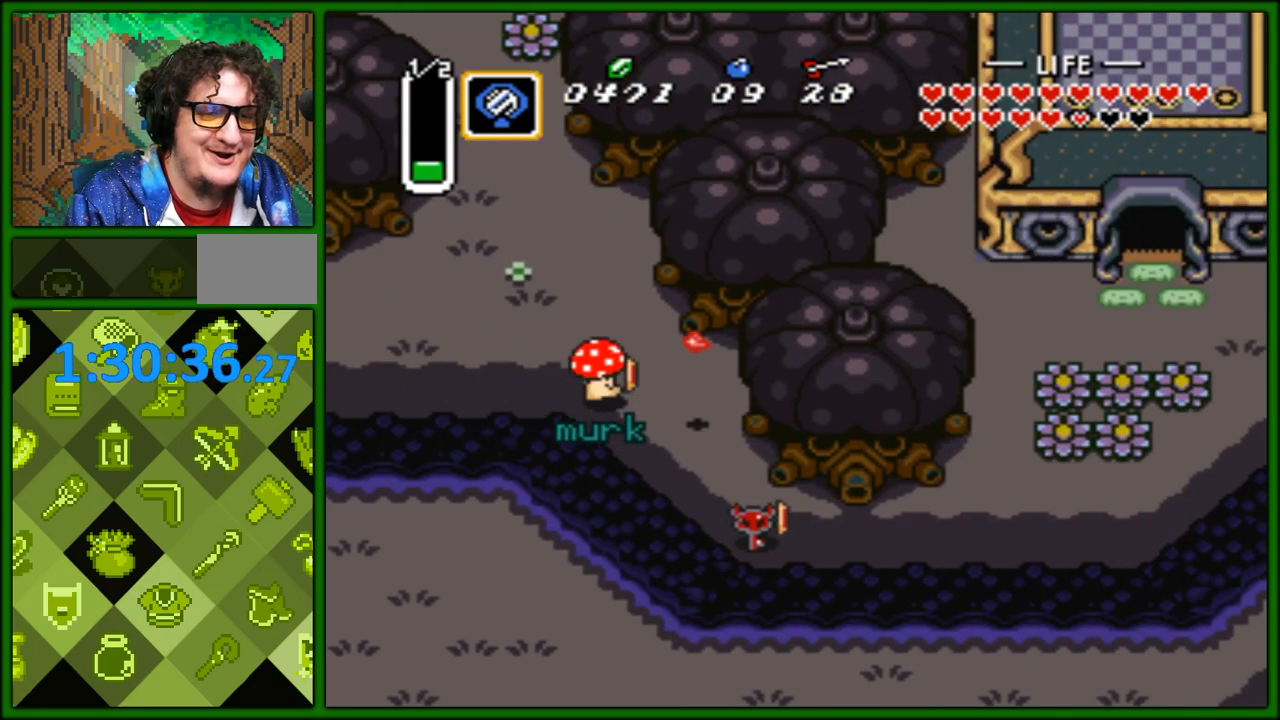
{"buttons": ["DPAD_RIGHT"], "events": [[50, "DPAD_DOWN", "up"]]}
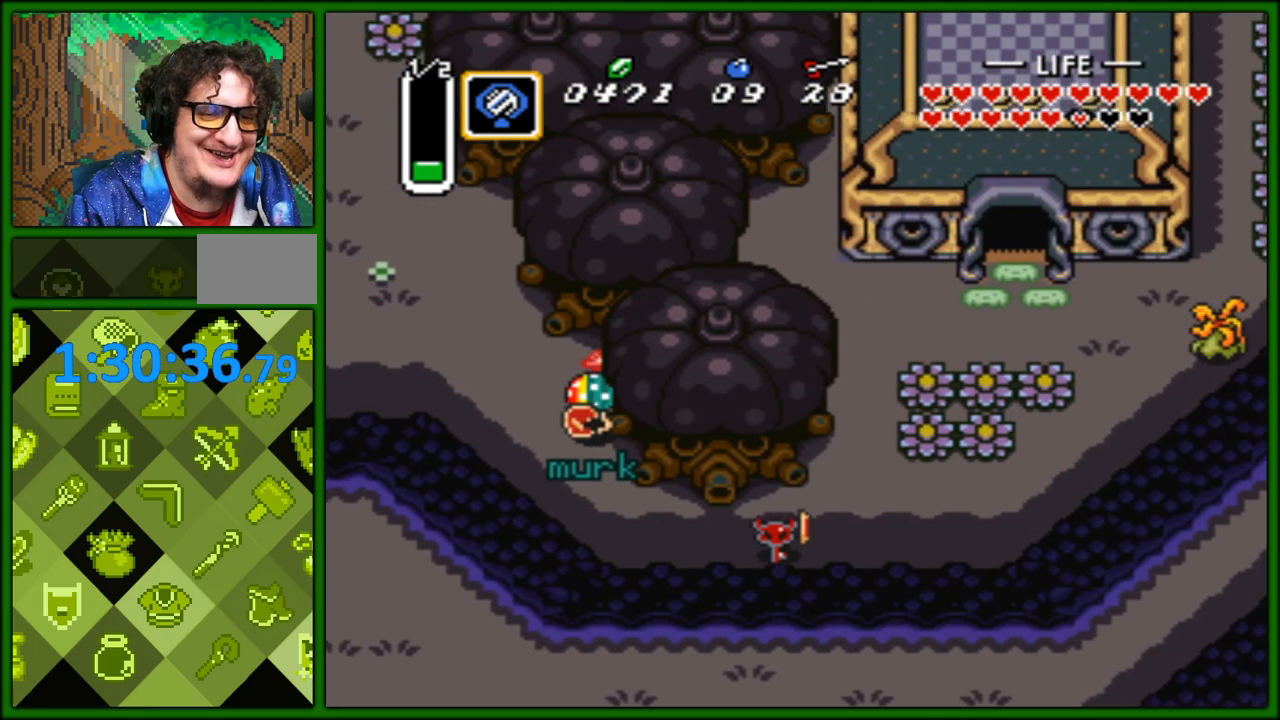
{"buttons": [], "events": [[167, "DPAD_UP", "down"], [183, "DPAD_RIGHT", "up"], [467, "DPAD_UP", "up"]]}
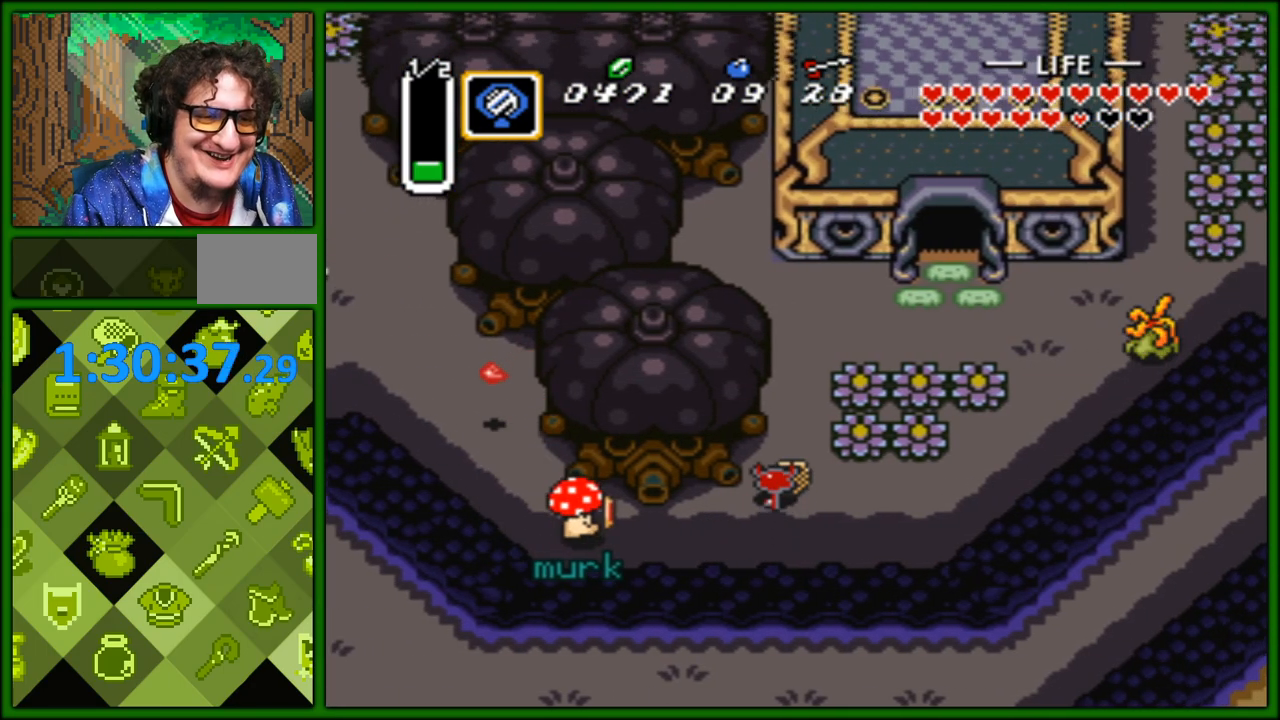
{"buttons": [], "events": []}
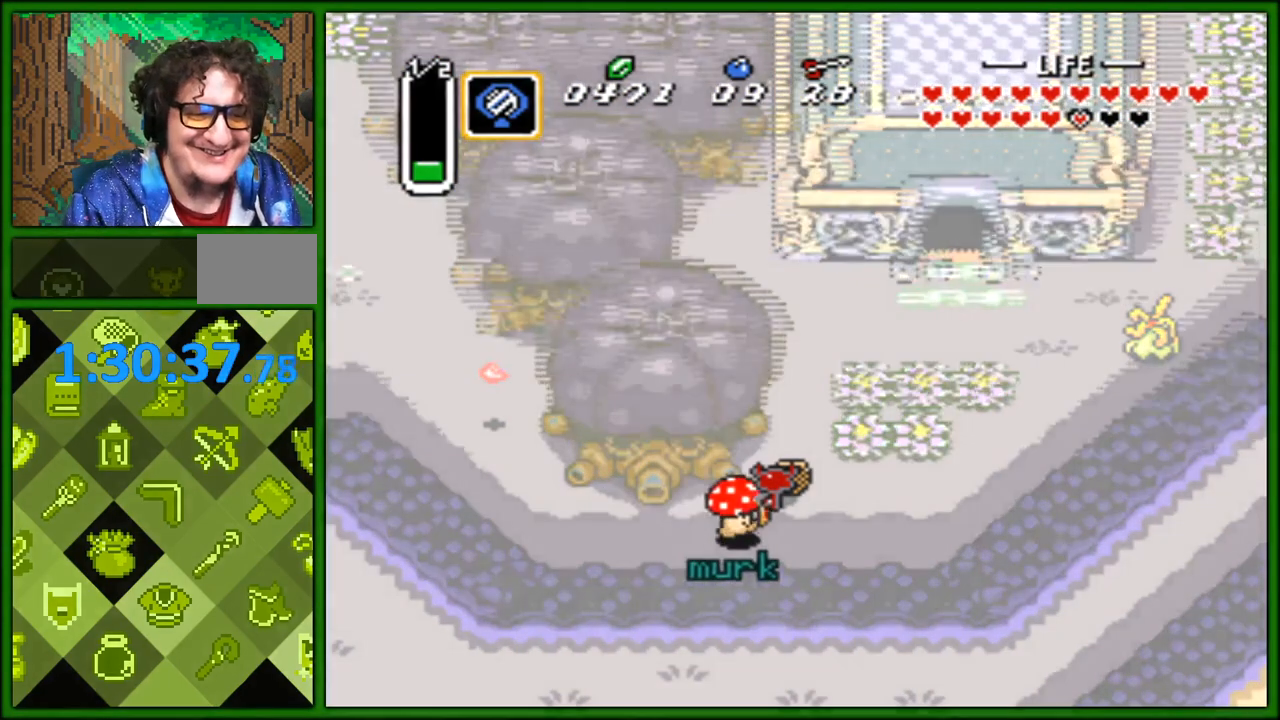
{"buttons": [], "events": []}
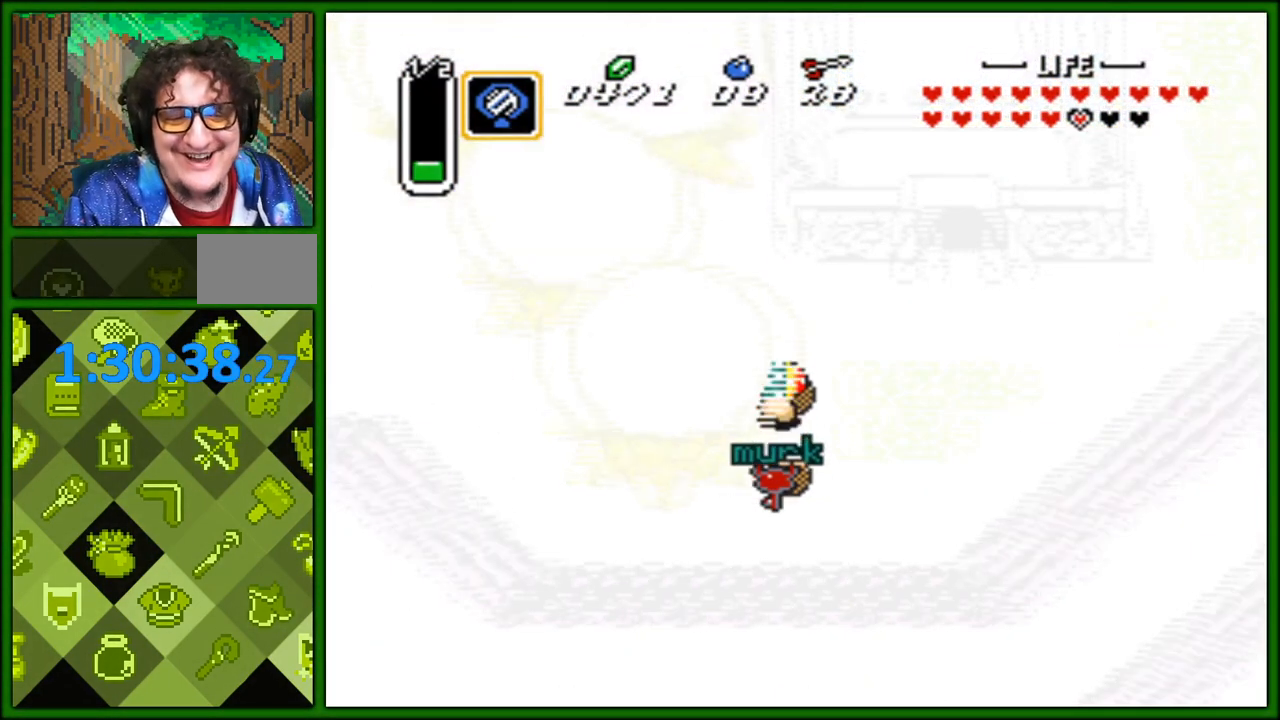
{"buttons": [], "events": []}
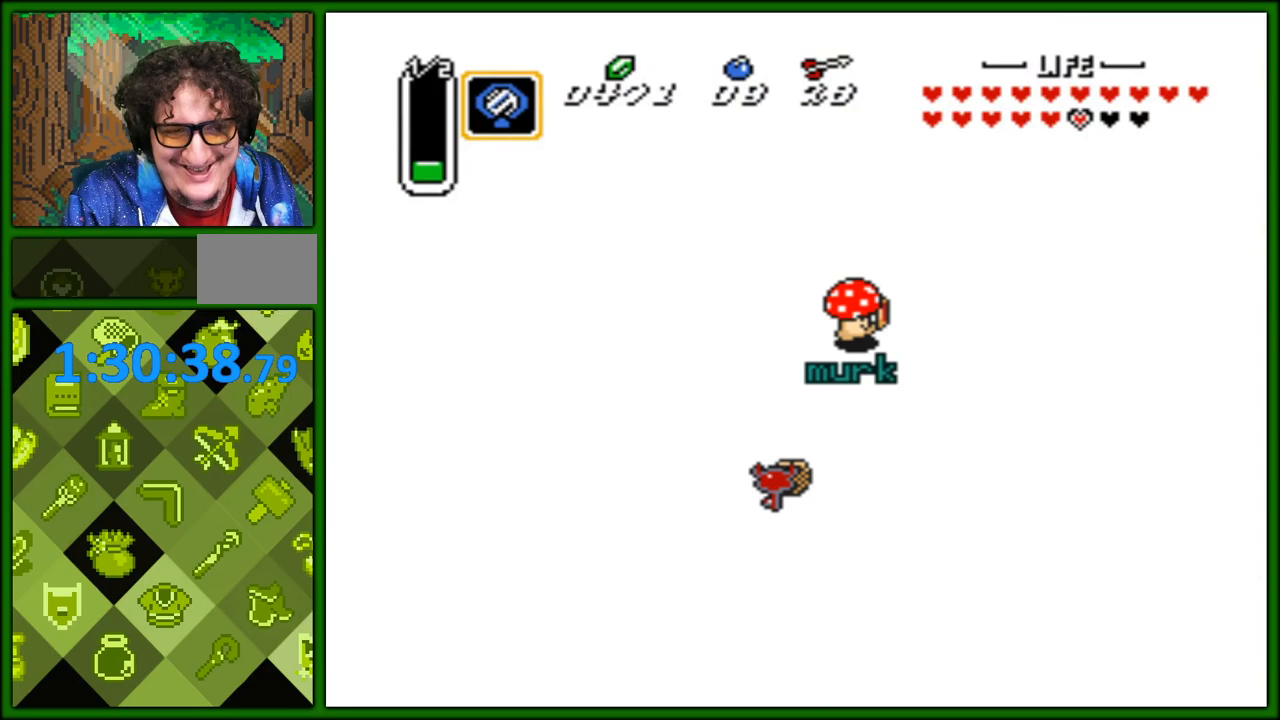
{"buttons": ["DPAD_RIGHT"], "events": [[350, "DPAD_RIGHT", "down"]]}
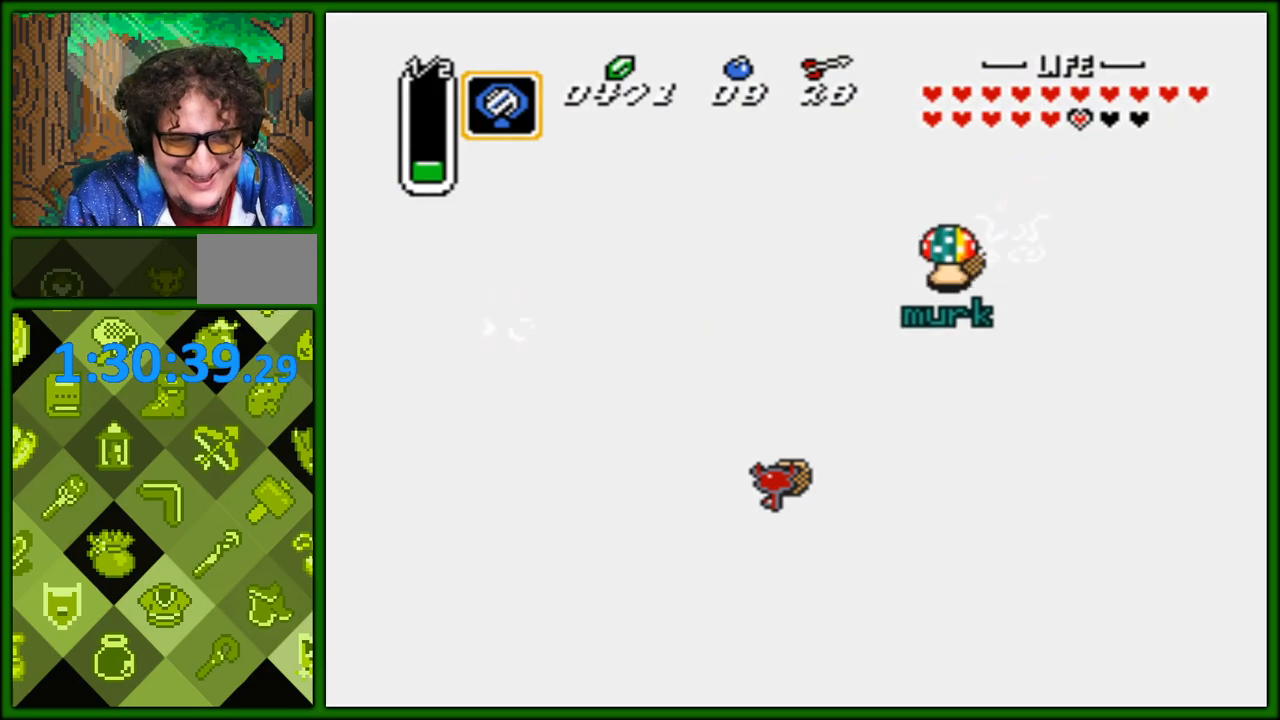
{"buttons": [], "events": [[267, "DPAD_RIGHT", "up"]]}
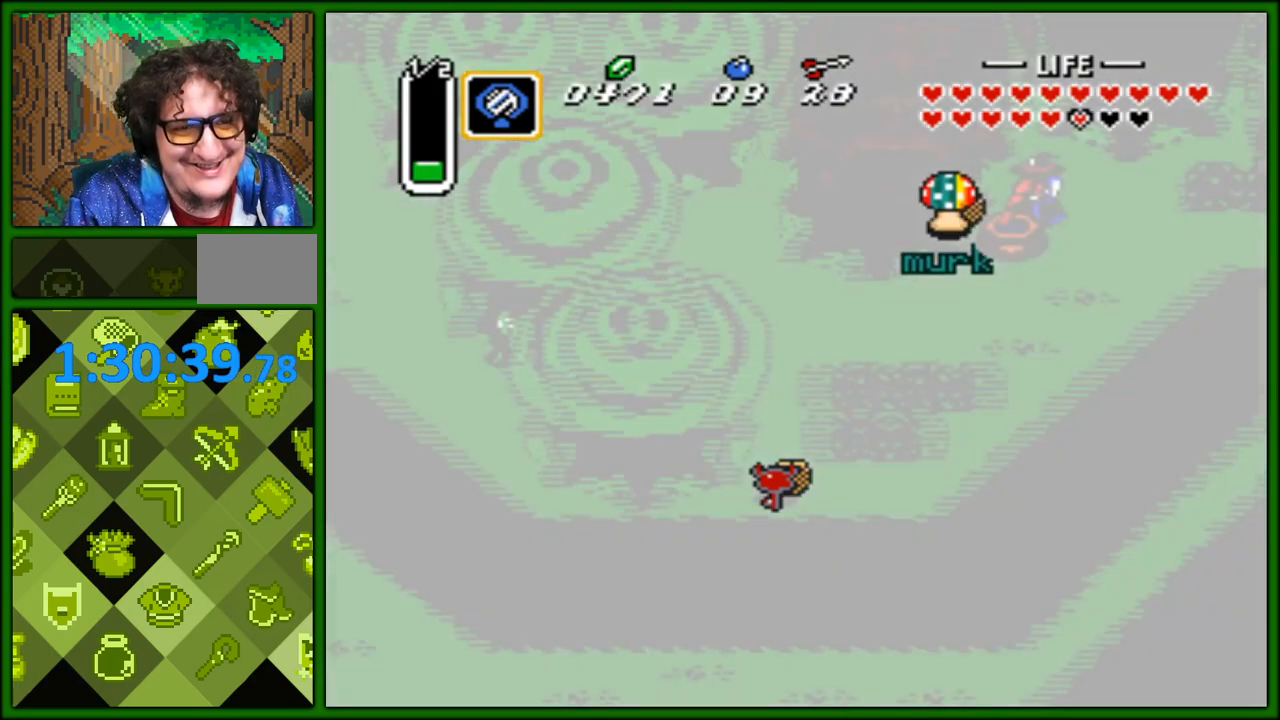
{"buttons": ["DPAD_UP"], "events": [[217, "DPAD_RIGHT", "down"], [267, "DPAD_UP", "down"], [283, "DPAD_RIGHT", "up"]]}
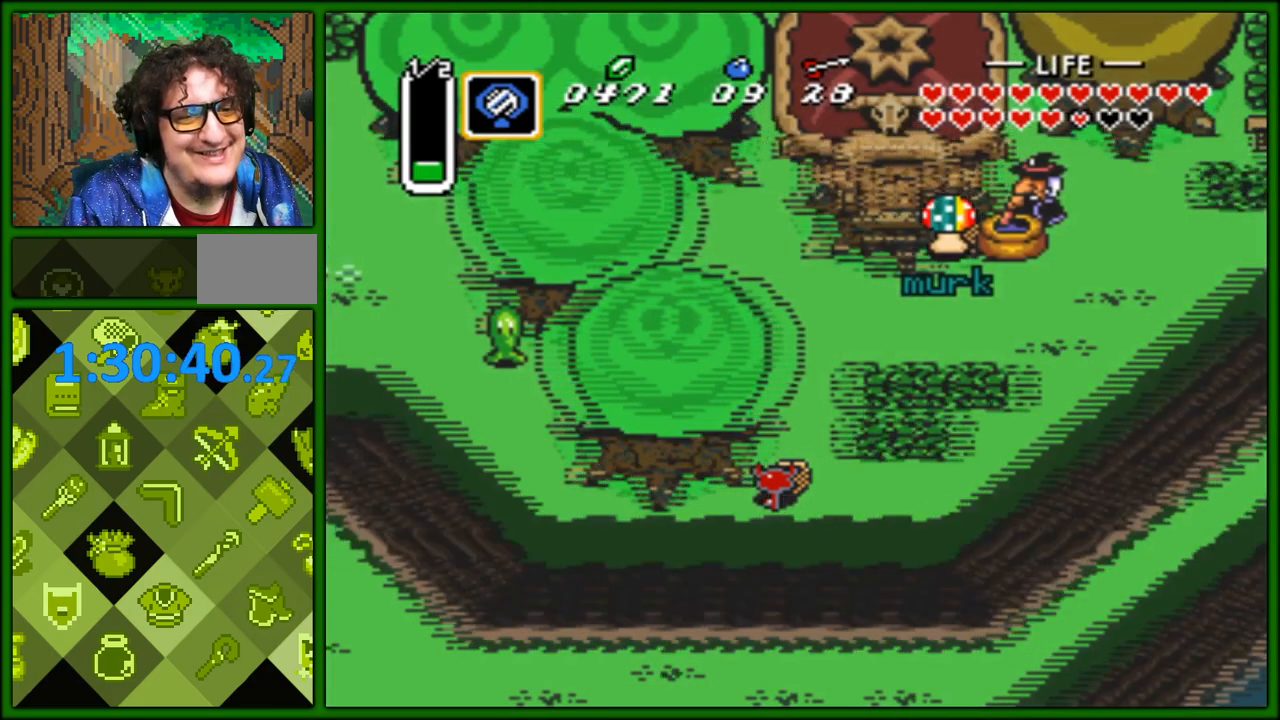
{"buttons": ["DPAD_UP"], "events": [[117, "DPAD_RIGHT", "down"], [267, "DPAD_RIGHT", "up"]]}
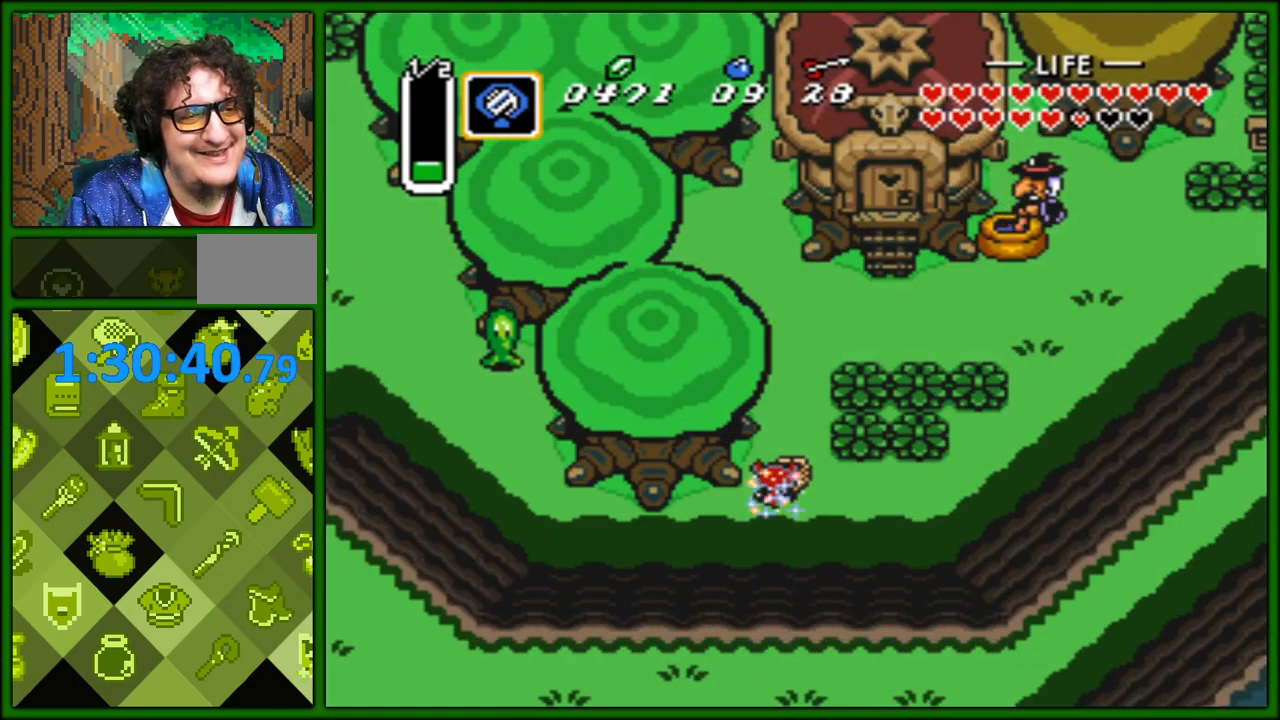
{"buttons": ["DPAD_UP", "DPAD_RIGHT"], "events": [[417, "DPAD_RIGHT", "down"]]}
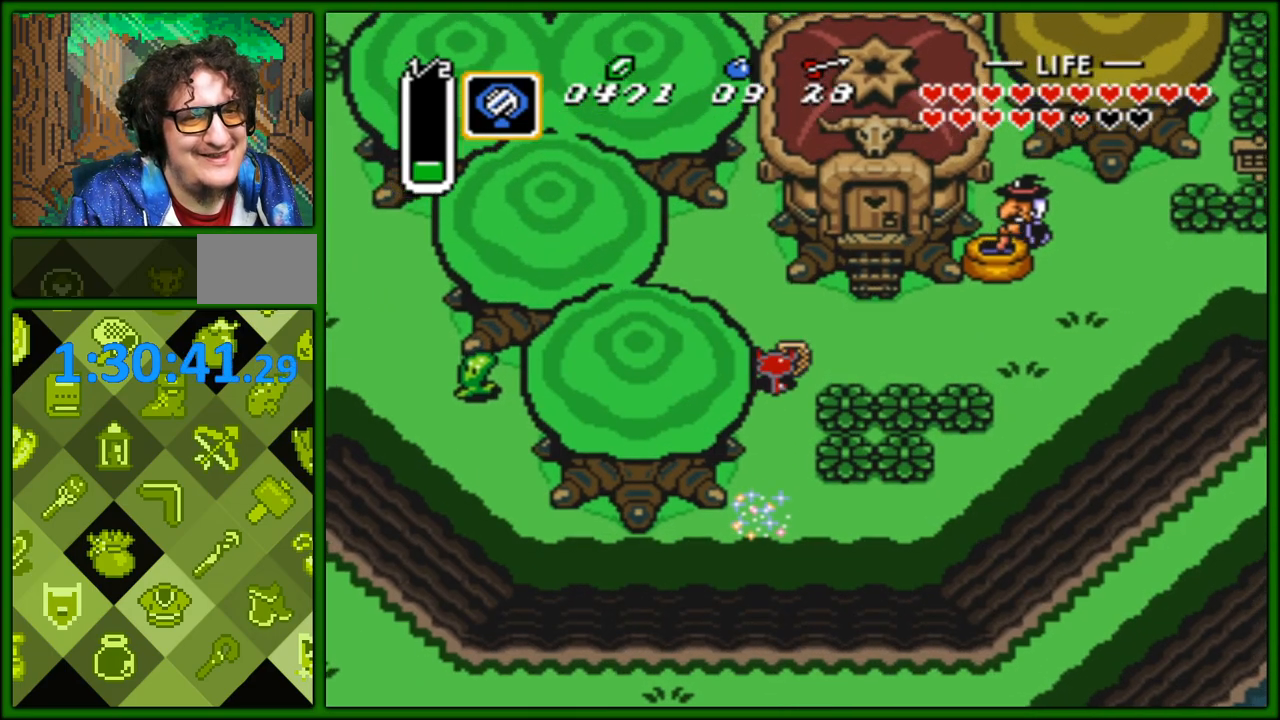
{"buttons": ["DPAD_LEFT"], "events": [[217, "DPAD_UP", "up"], [417, "DPAD_UP", "down"], [433, "DPAD_RIGHT", "up"], [483, "DPAD_UP", "up"], [500, "DPAD_LEFT", "down"]]}
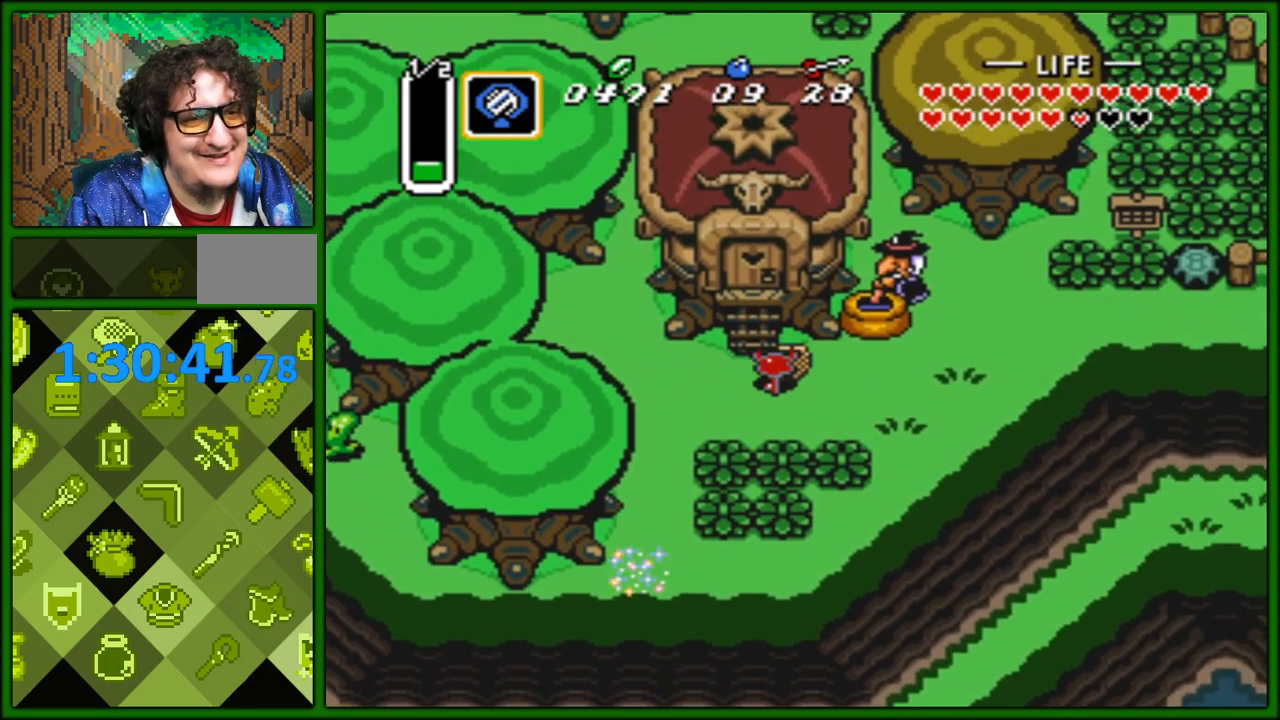
{"buttons": [], "events": [[17, "DPAD_LEFT", "up"]]}
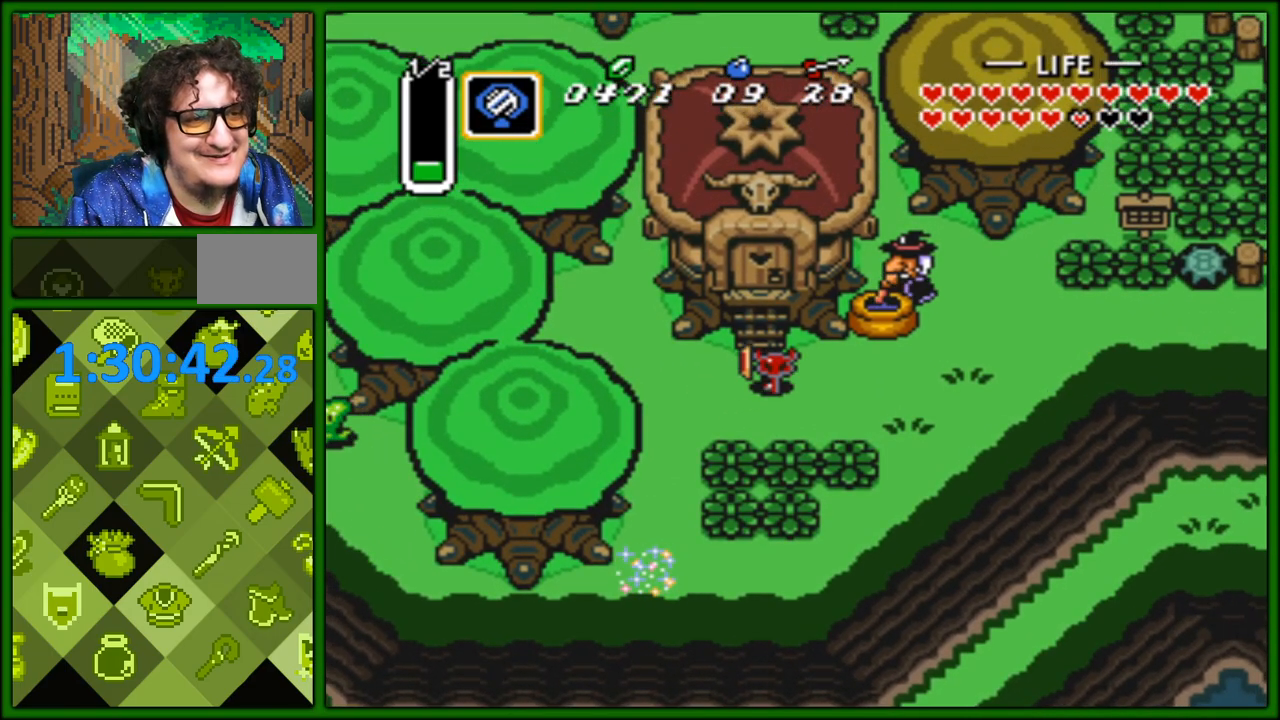
{"buttons": ["DPAD_DOWN"], "events": [[50, "DPAD_RIGHT", "down"], [317, "DPAD_RIGHT", "up"], [317, "DPAD_UP", "down"], [433, "DPAD_LEFT", "down"], [433, "DPAD_UP", "up"], [450, "DPAD_DOWN", "down"], [450, "DPAD_LEFT", "up"]]}
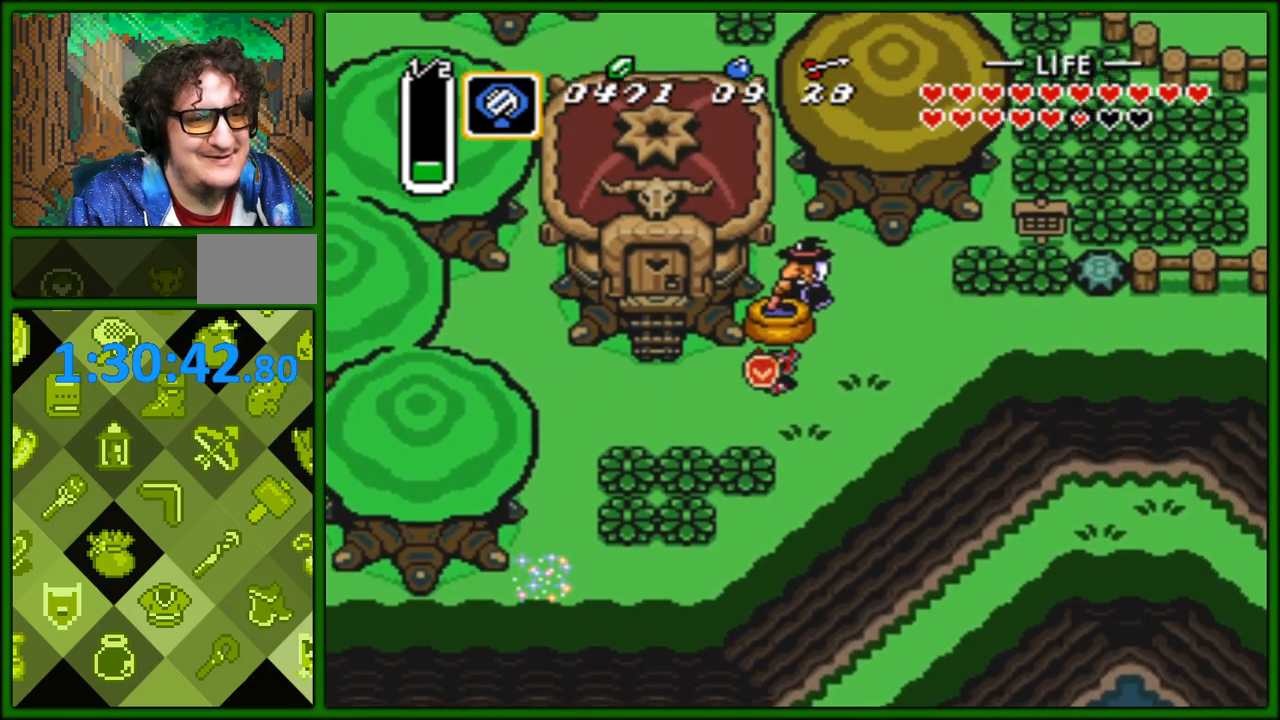
{"buttons": ["DPAD_UP"], "events": [[67, "DPAD_DOWN", "up"], [67, "DPAD_LEFT", "down"], [267, "DPAD_UP", "down"], [450, "DPAD_LEFT", "up"]]}
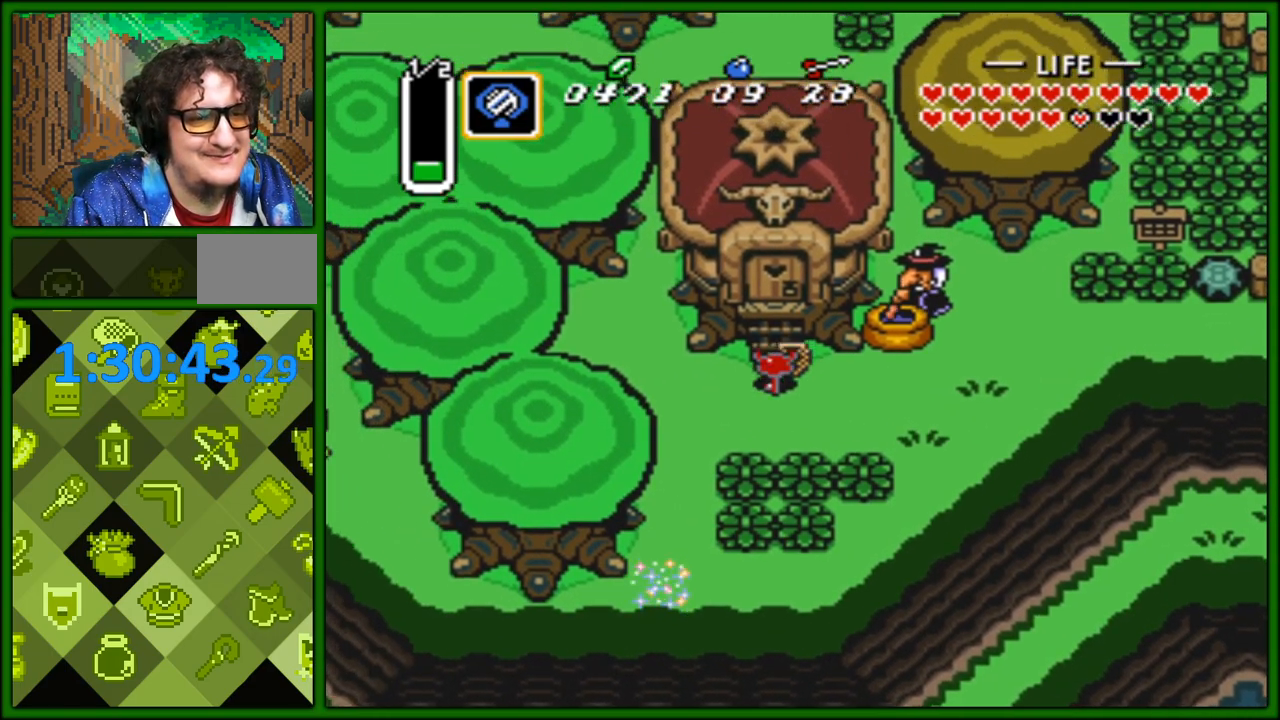
{"buttons": ["DPAD_UP"], "events": []}